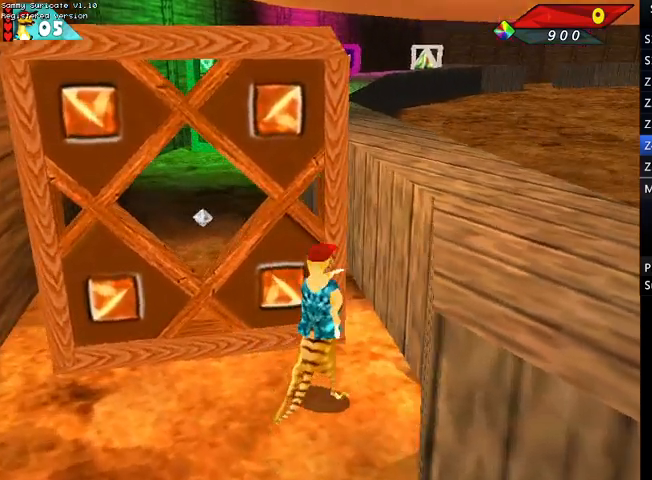
Gameplay with keyboard; each line is a JSON object with the keys held at the frame after it. "events" lists presses ("down") and releases ("up") of "alt", "c", "ctrl", "down", "escape", "f2", "f3", "left", "m", "return", "right", "shift", "space" and "up" between this image and that frame as [ms after this image, input, new state], when the widget could be followed in between. No other keys are recorded. Mouse input is not recorded.
{"keys": ["ctrl", "left", "up"], "events": [[100, "left", "down"], [333, "ctrl", "down"]]}
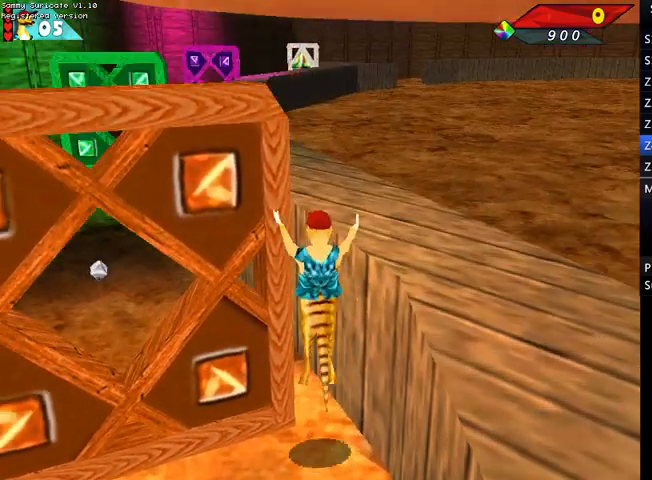
{"keys": ["ctrl", "right", "up"], "events": [[33, "left", "up"], [67, "right", "down"]]}
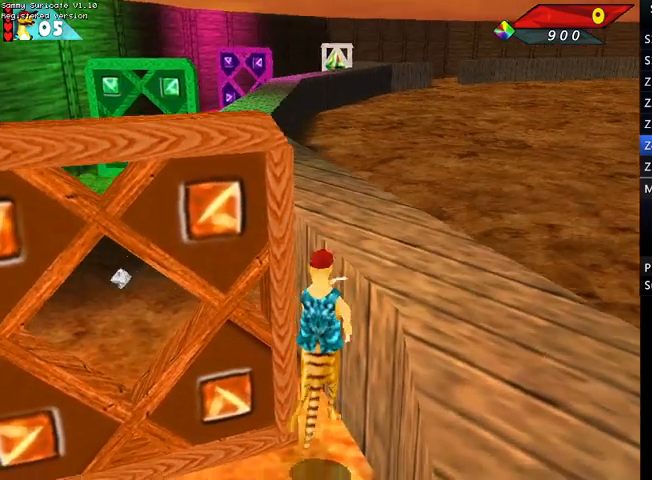
{"keys": ["left"], "events": [[367, "ctrl", "up"], [367, "left", "down"], [367, "right", "up"], [500, "up", "up"]]}
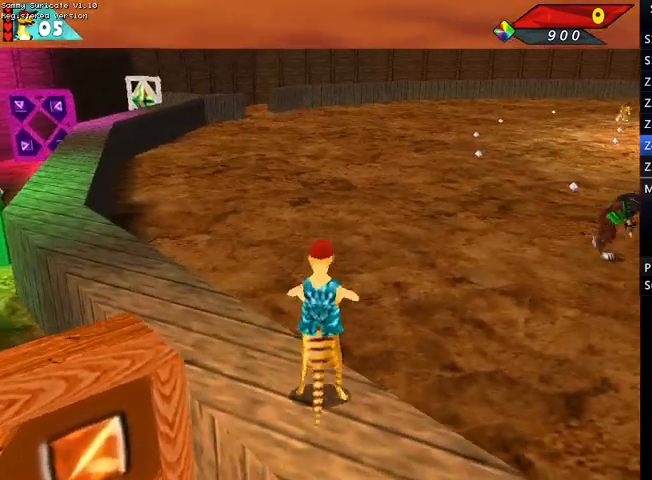
{"keys": ["up"], "events": [[200, "up", "down"], [467, "left", "up"]]}
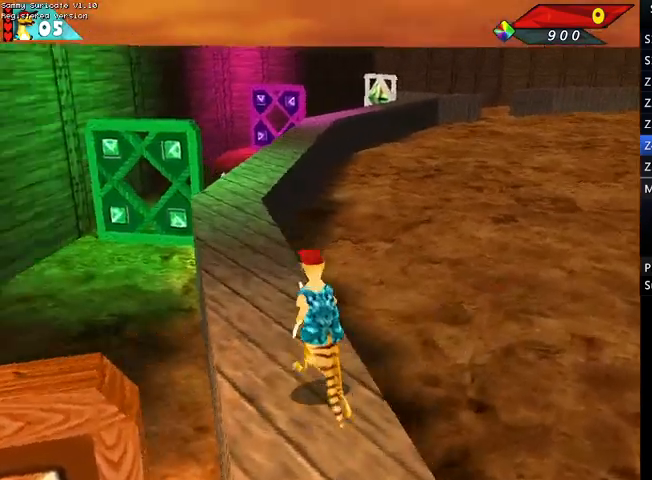
{"keys": ["up"], "events": [[167, "right", "down"], [267, "right", "up"]]}
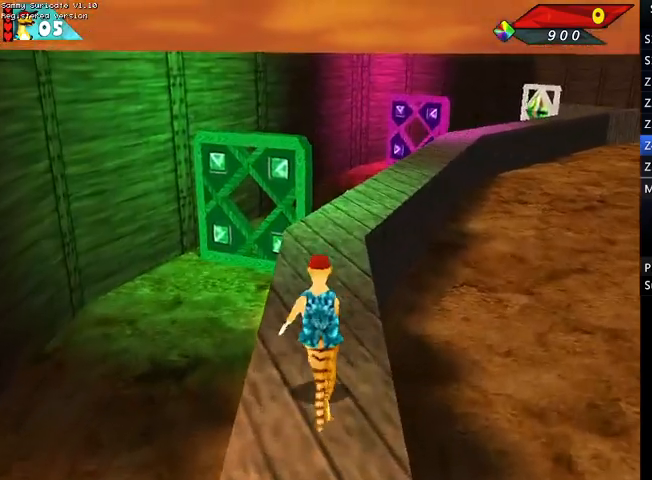
{"keys": ["up"], "events": []}
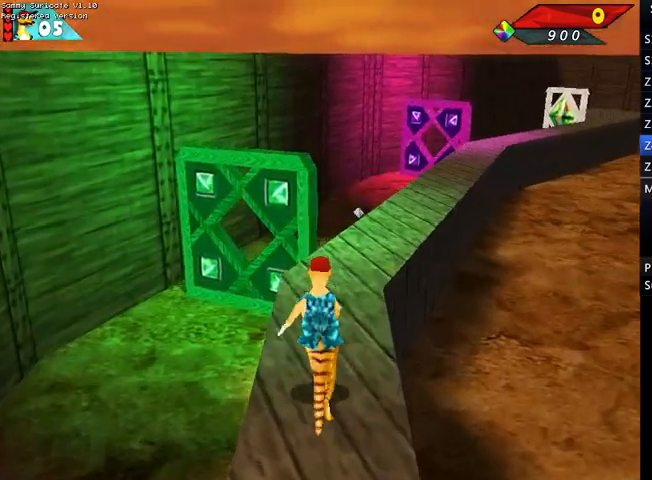
{"keys": ["right", "up"], "events": [[367, "right", "down"]]}
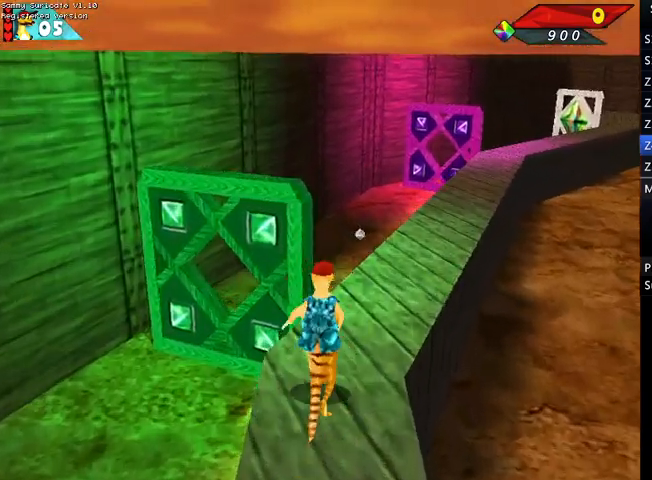
{"keys": ["up"], "events": [[267, "right", "up"]]}
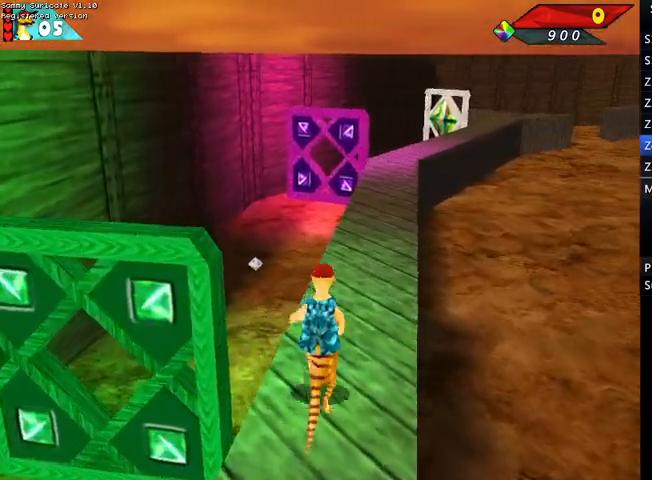
{"keys": ["up"], "events": [[33, "right", "down"], [133, "right", "up"], [367, "left", "down"], [400, "left", "up"]]}
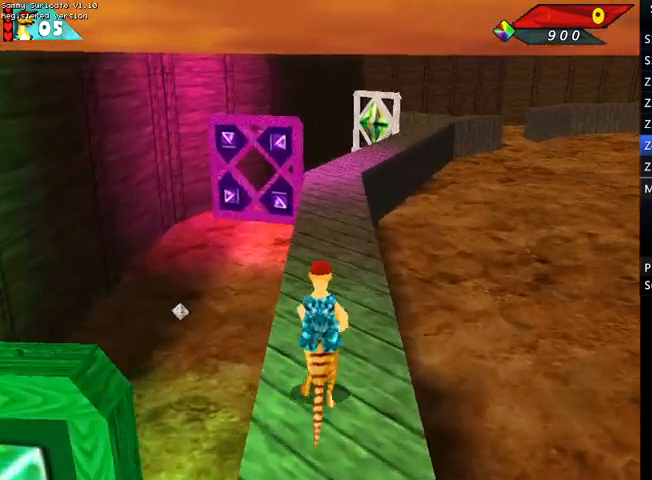
{"keys": ["up"], "events": []}
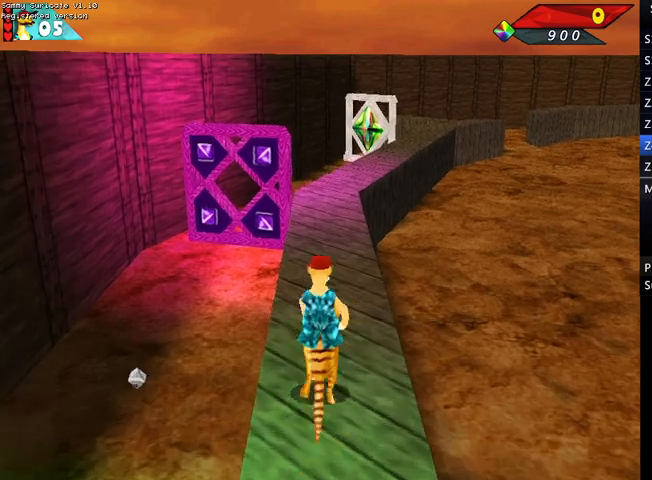
{"keys": ["up"], "events": []}
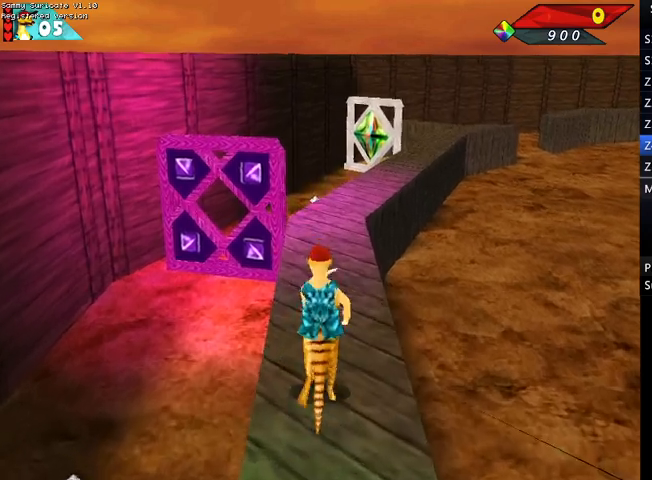
{"keys": ["up"], "events": []}
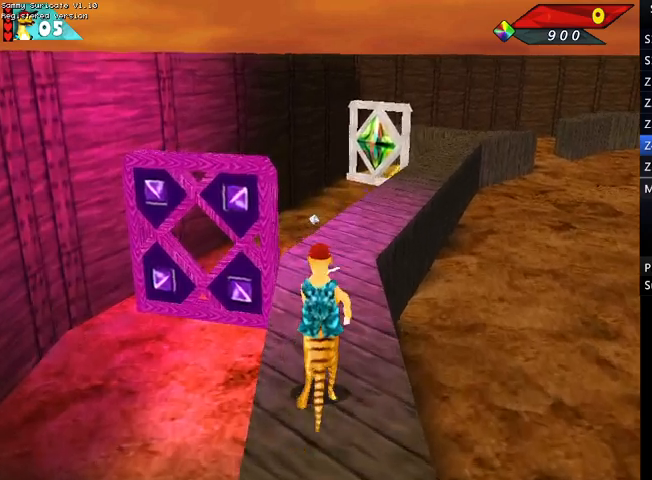
{"keys": ["right", "up"], "events": [[467, "right", "down"]]}
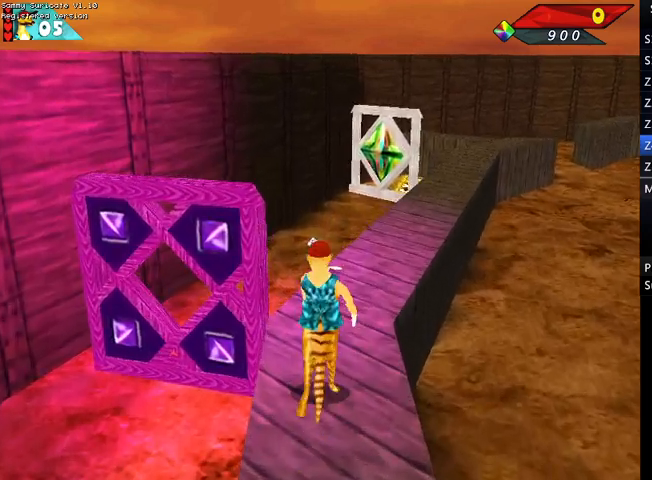
{"keys": ["up"], "events": [[333, "right", "up"]]}
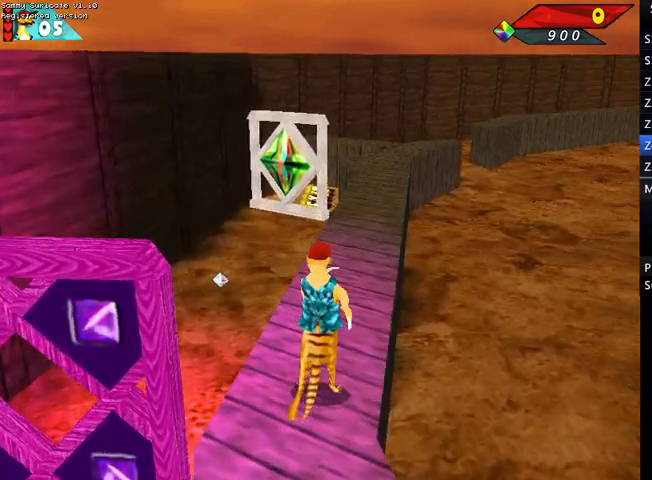
{"keys": ["up"], "events": [[67, "left", "down"], [167, "left", "up"], [367, "left", "down"], [467, "left", "up"]]}
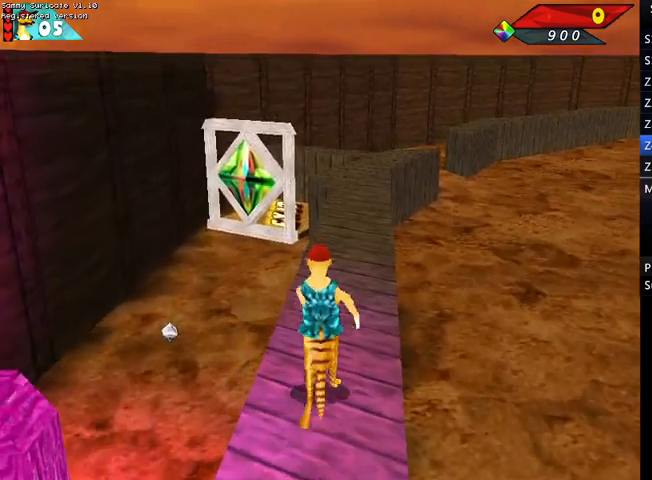
{"keys": ["up"], "events": [[233, "right", "down"], [367, "right", "up"]]}
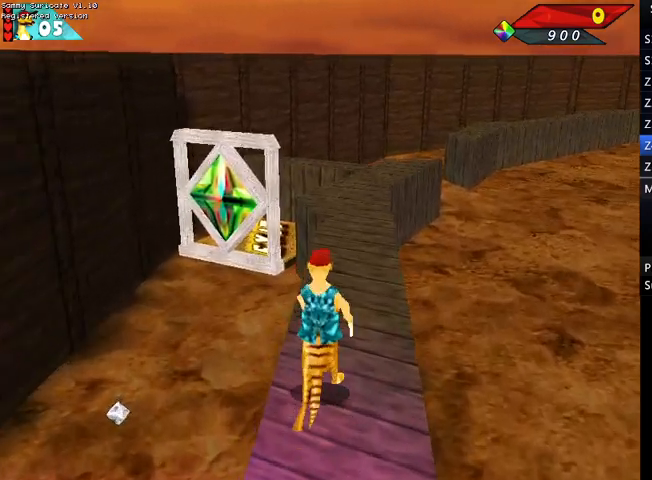
{"keys": ["up"], "events": [[200, "left", "down"], [233, "left", "up"]]}
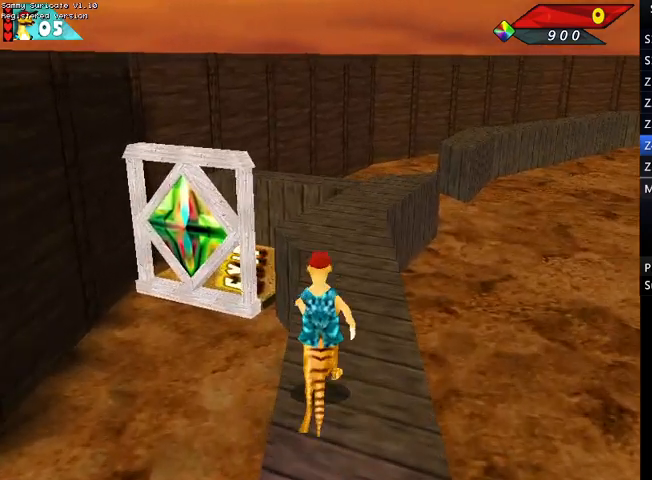
{"keys": ["up"], "events": []}
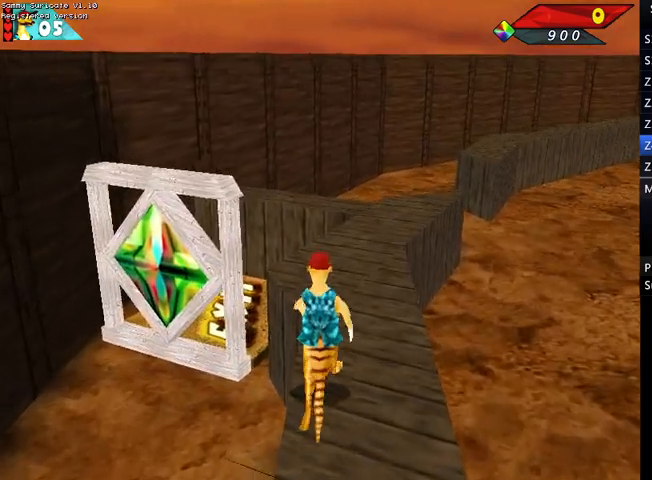
{"keys": ["up"], "events": [[200, "left", "down"], [500, "left", "up"]]}
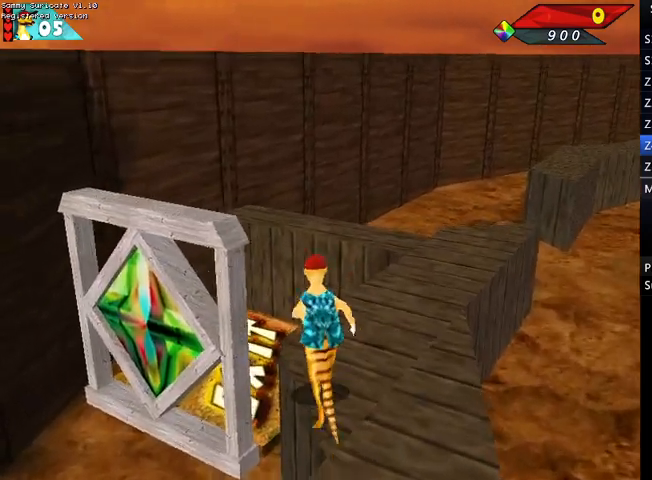
{"keys": ["left", "up"], "events": [[467, "left", "down"]]}
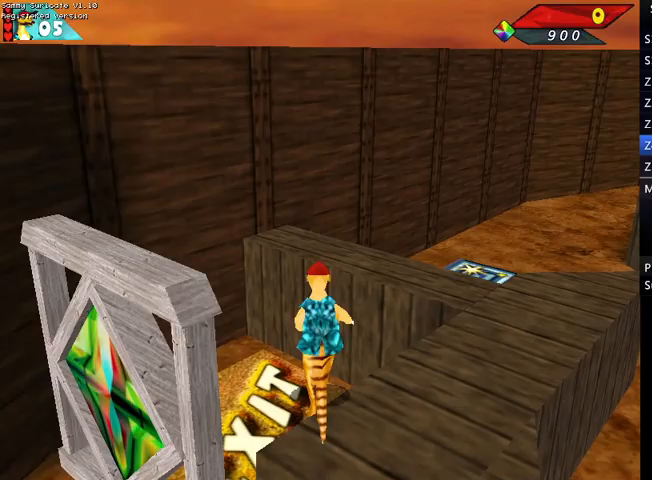
{"keys": [], "events": [[367, "left", "up"], [367, "up", "up"], [400, "return", "down"], [433, "return", "up"]]}
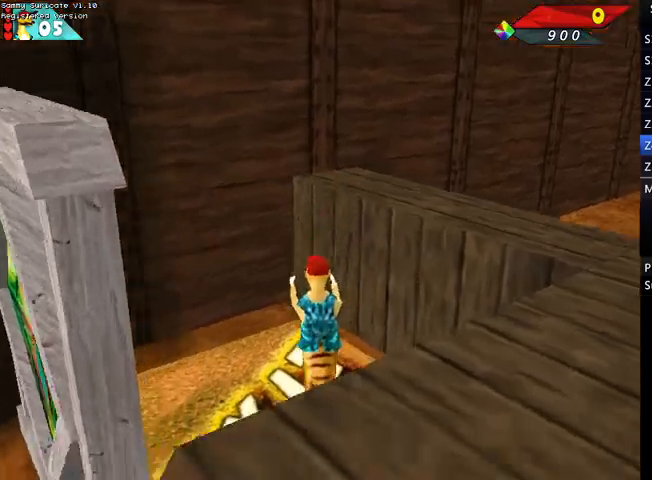
{"keys": [], "events": [[33, "return", "down"], [100, "return", "up"], [167, "return", "down"], [233, "return", "up"], [333, "return", "down"], [367, "return", "up"], [467, "return", "down"], [500, "return", "up"]]}
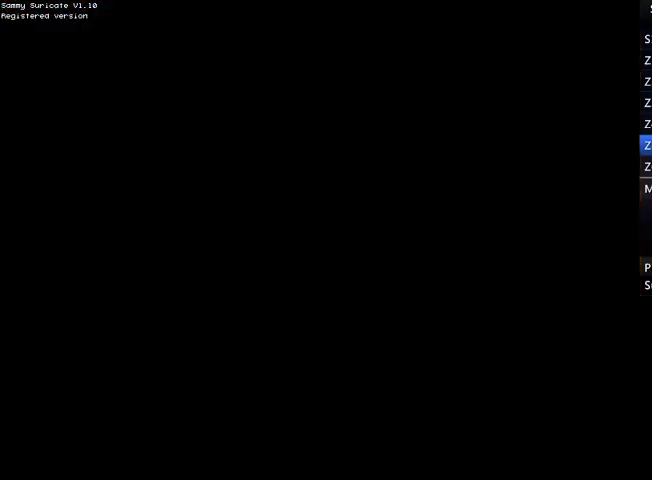
{"keys": ["return"], "events": [[100, "return", "down"], [167, "return", "up"], [300, "return", "down"], [333, "return", "up"], [433, "return", "down"]]}
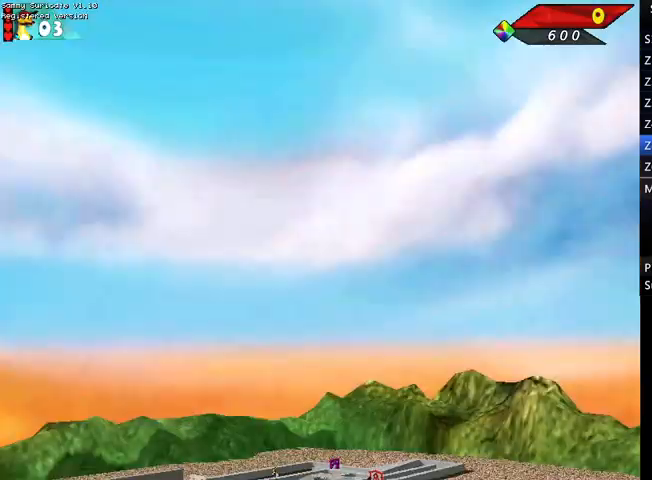
{"keys": ["left", "up"], "events": [[33, "left", "down"], [33, "return", "up"], [100, "up", "down"]]}
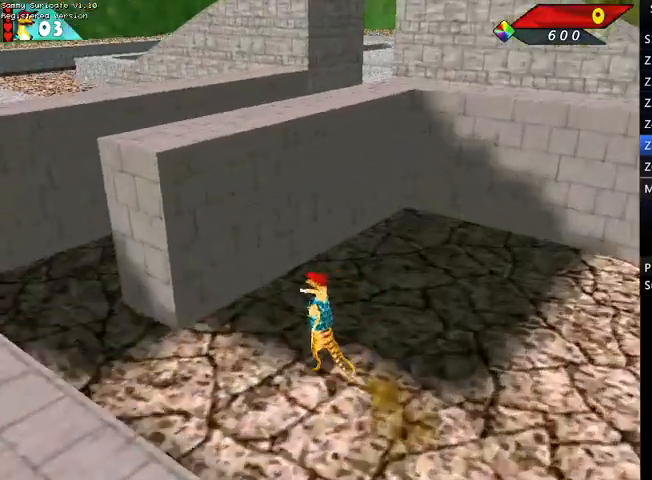
{"keys": ["right", "up"], "events": [[467, "left", "up"], [500, "right", "down"]]}
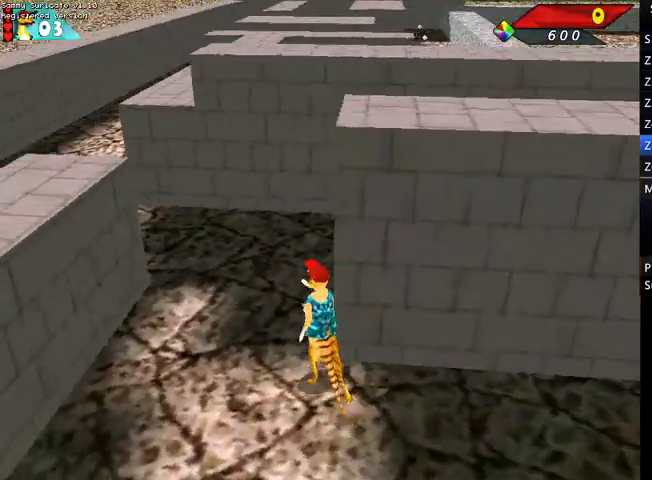
{"keys": ["right", "up"], "events": []}
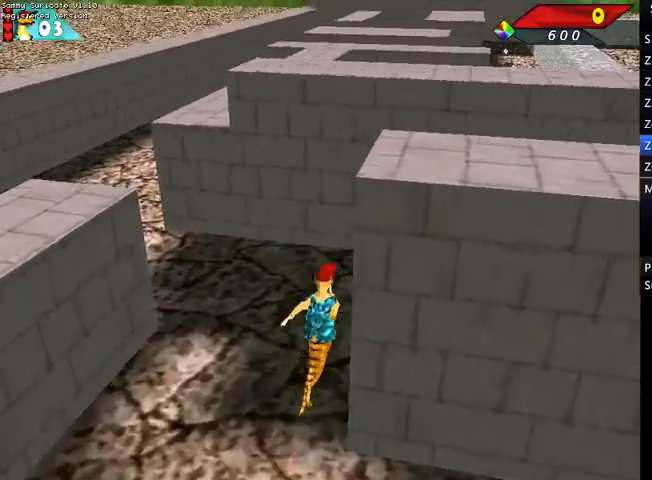
{"keys": ["right", "up"], "events": []}
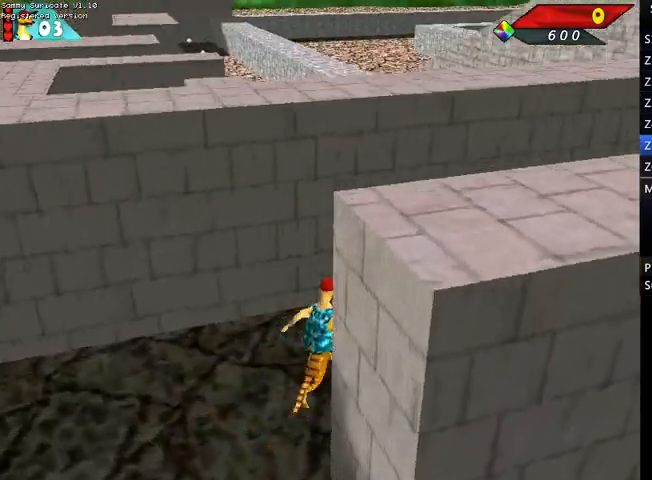
{"keys": ["right", "up"], "events": []}
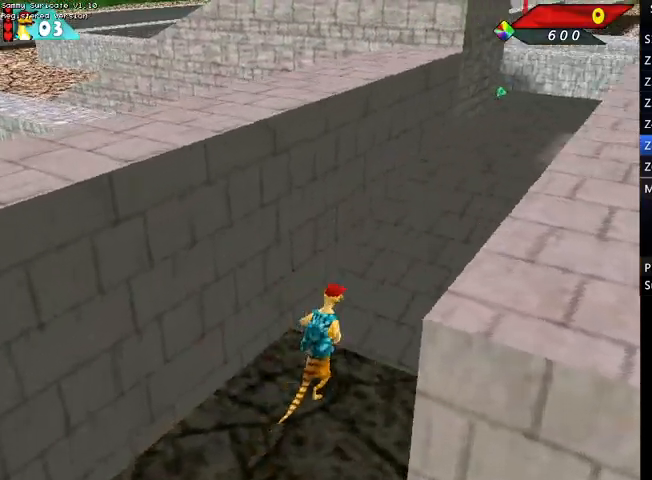
{"keys": ["up"], "events": [[100, "right", "up"]]}
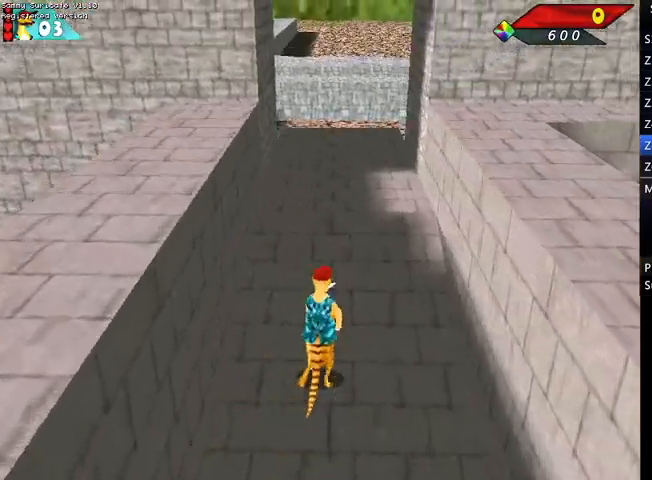
{"keys": ["up"], "events": [[67, "left", "down"], [100, "left", "up"]]}
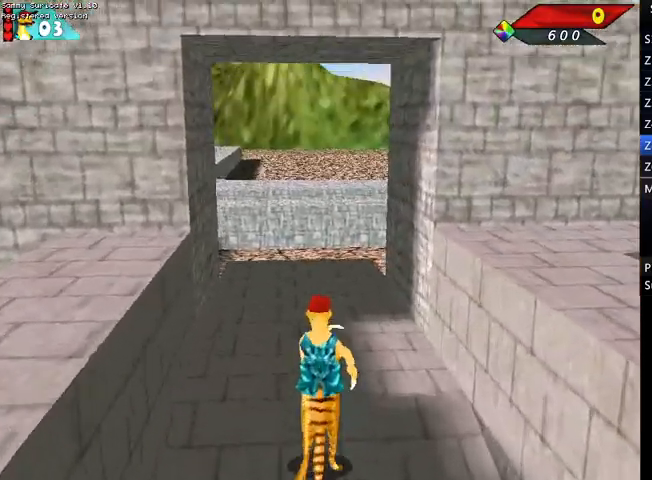
{"keys": ["up"], "events": []}